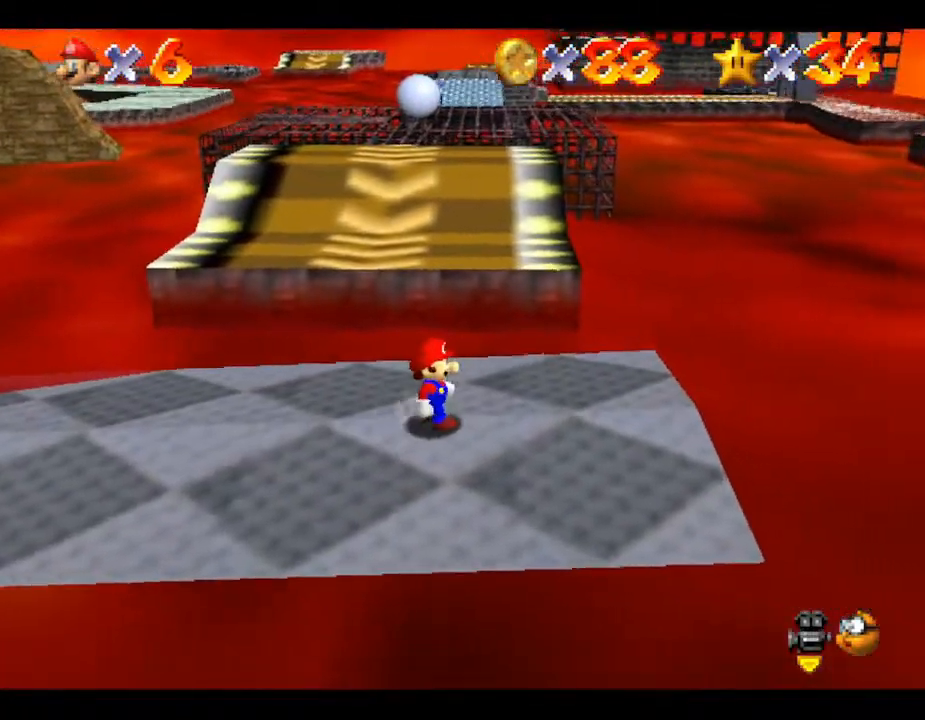
Gameplay with a controller (Nintendo layout); each line is a JSON object with the inputs held at the frame after it. "events" lists button and stick changes between this image and that frame as [ms after this image, input, new state], when the widget could be followed in between. Not read: L3 R3.
{"buttons": [], "left_stick": "up", "events": [[33, "left_stick", "right"], [250, "left_stick", "up-right"], [367, "left_stick", "up"]]}
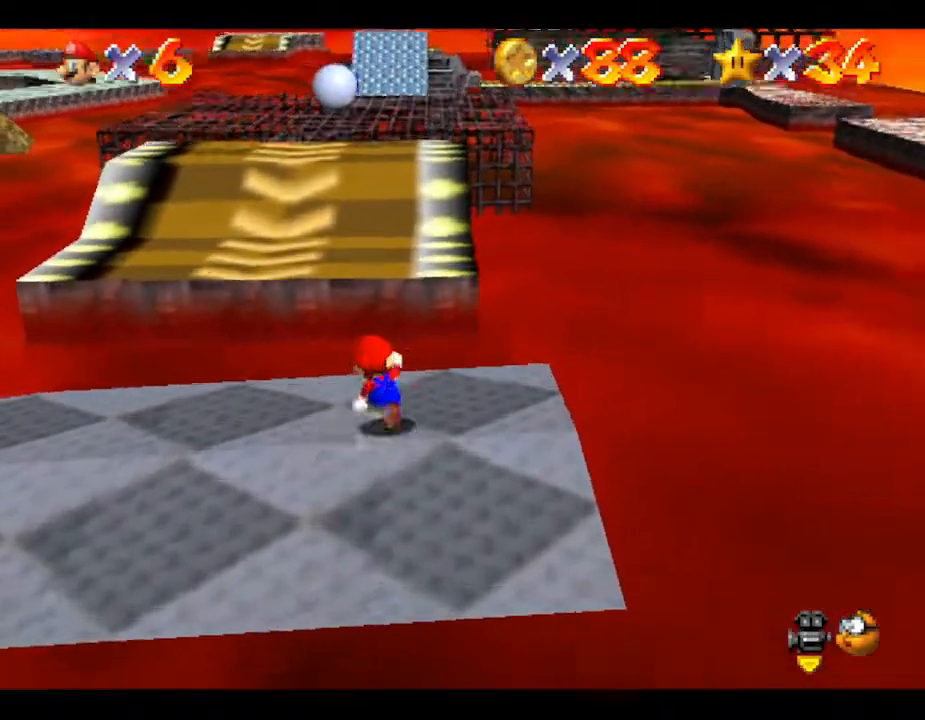
{"buttons": [], "left_stick": "up", "events": [[117, "B", "down"], [500, "B", "up"]]}
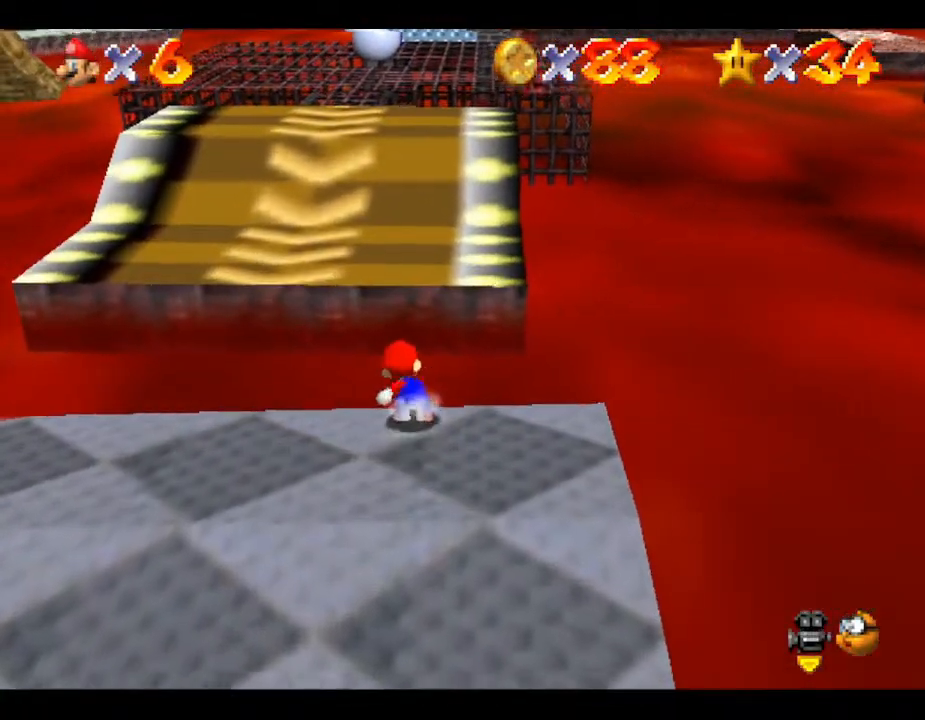
{"buttons": [], "left_stick": "down", "events": [[67, "left_stick", "down"]]}
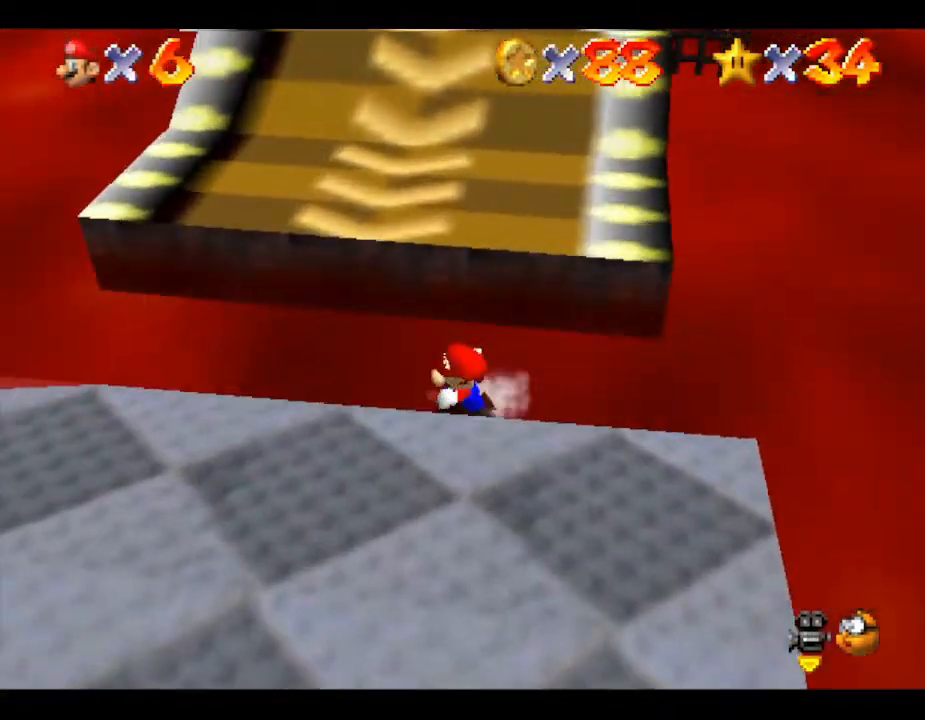
{"buttons": ["A"], "left_stick": "center", "events": [[383, "A", "down"], [450, "left_stick", "center"]]}
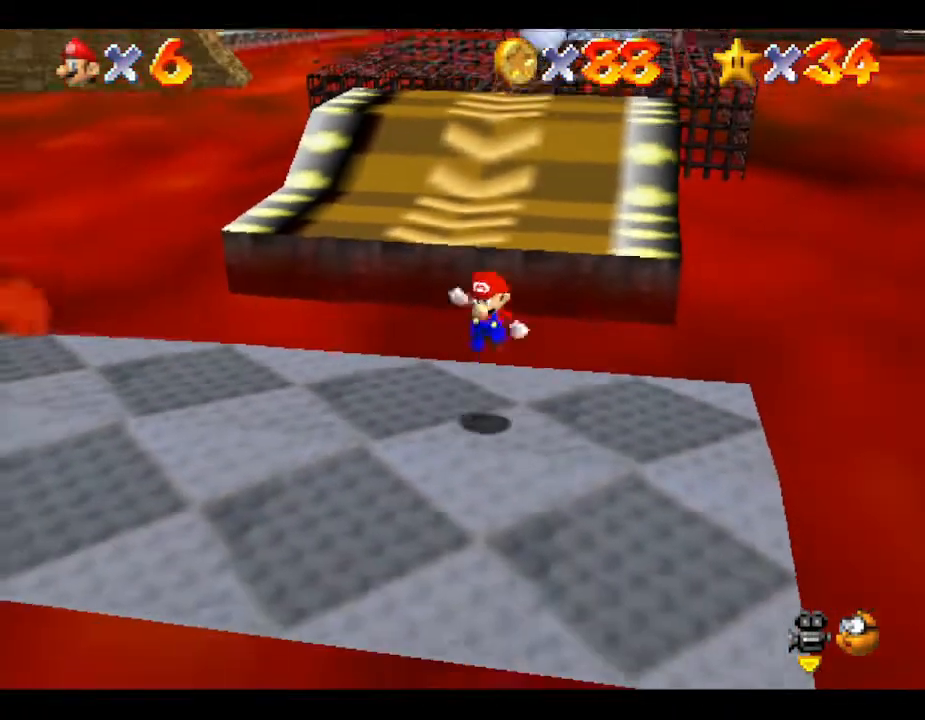
{"buttons": [], "left_stick": "center", "events": [[17, "A", "up"], [17, "left_stick", "up-right"], [117, "left_stick", "up"], [400, "left_stick", "center"]]}
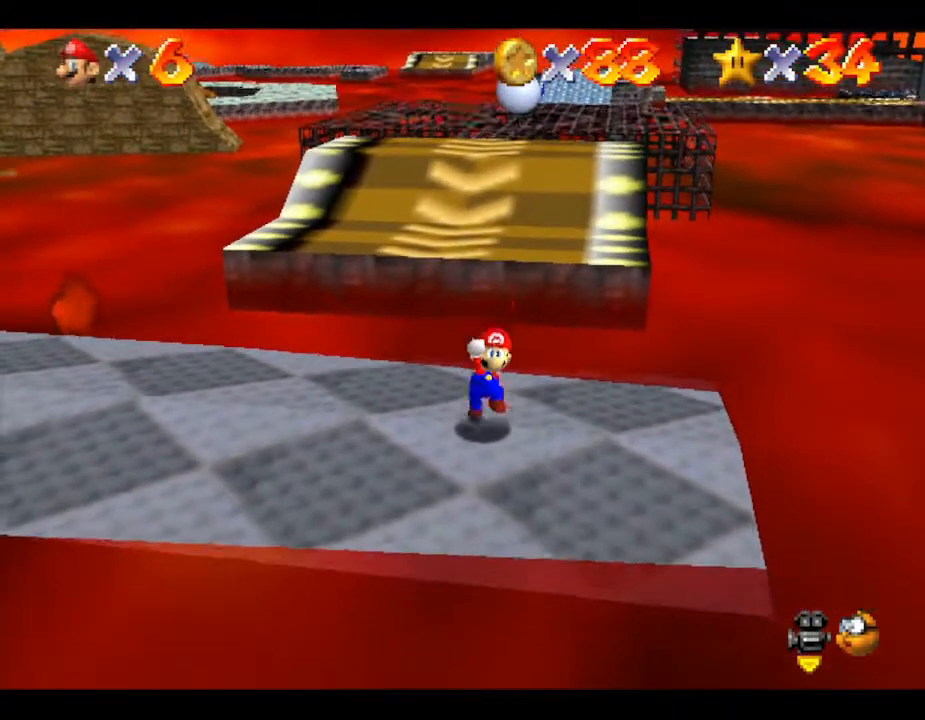
{"buttons": [], "left_stick": "right", "events": [[117, "left_stick", "down-right"], [433, "left_stick", "right"]]}
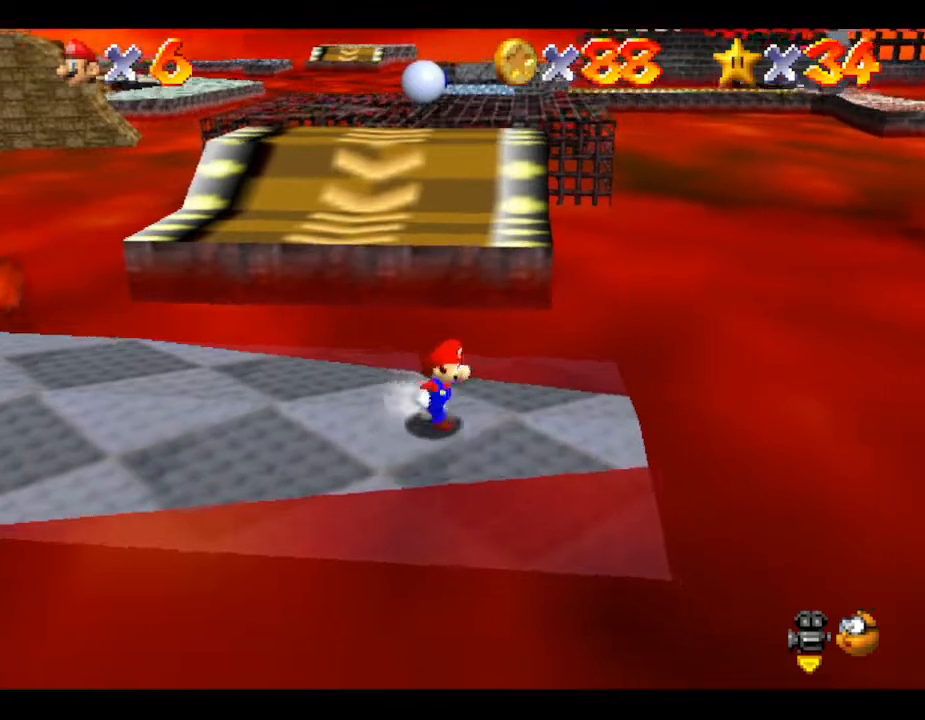
{"buttons": ["A"], "left_stick": "up", "events": [[100, "left_stick", "up"], [367, "A", "down"]]}
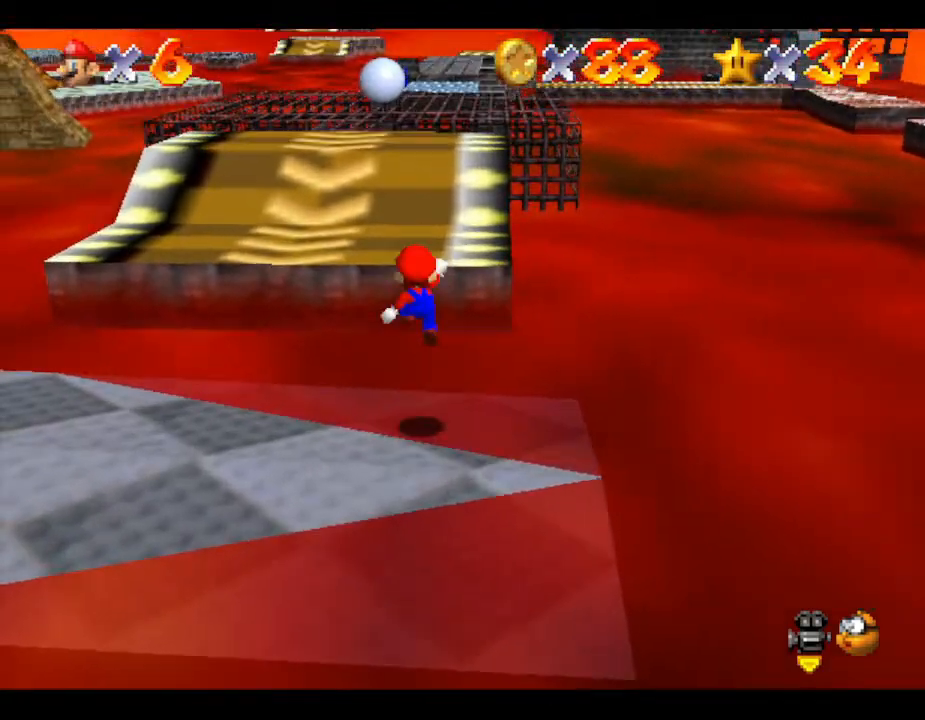
{"buttons": ["A"], "left_stick": "up", "events": []}
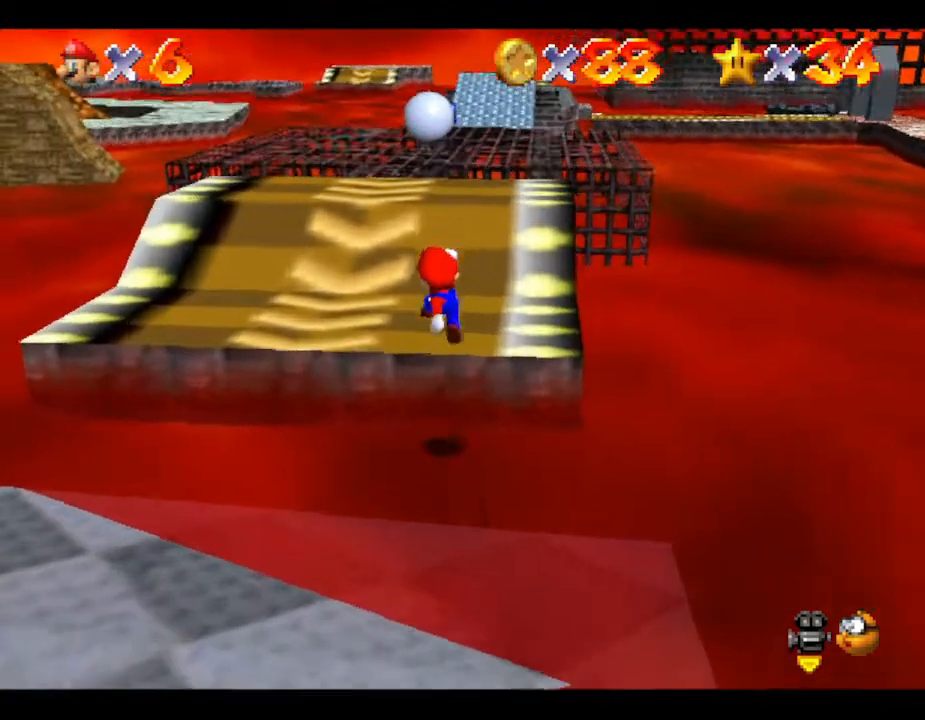
{"buttons": [], "left_stick": "up", "events": [[50, "A", "up"]]}
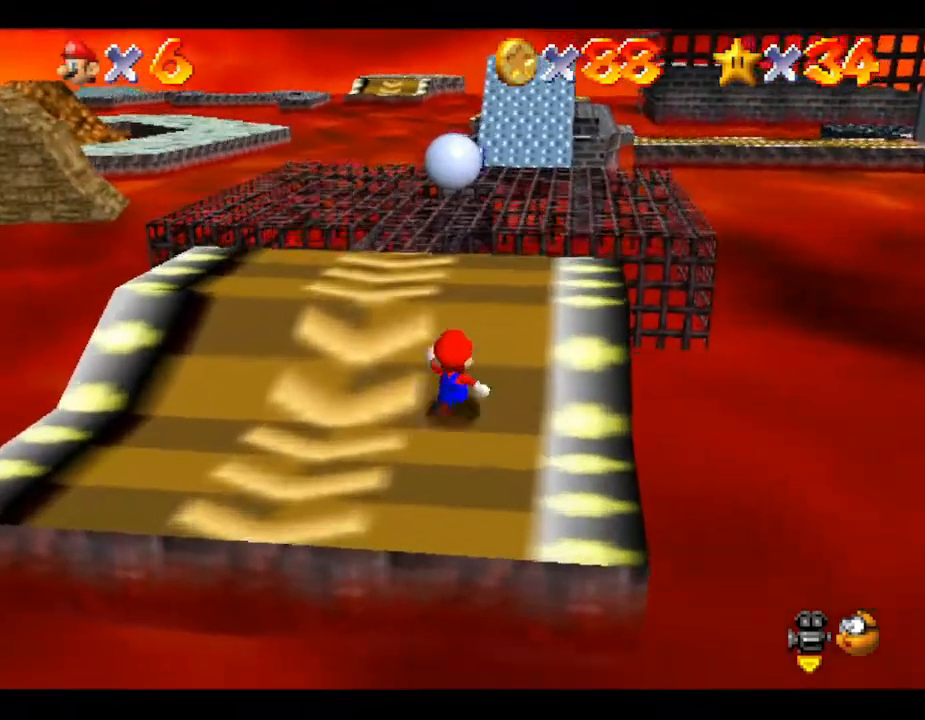
{"buttons": [], "left_stick": "up", "events": []}
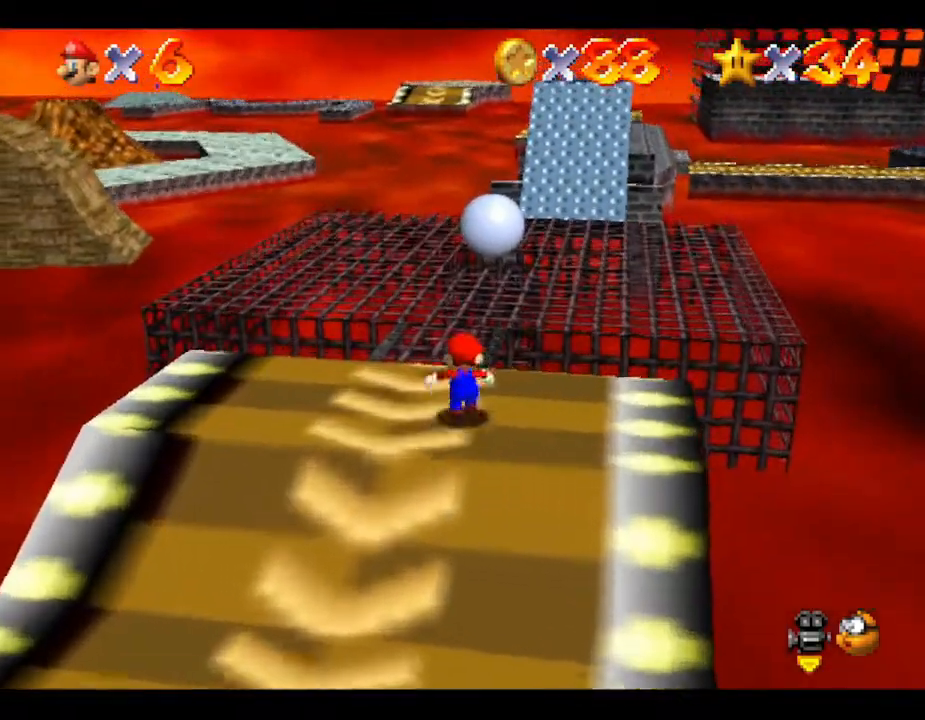
{"buttons": [], "left_stick": "up", "events": []}
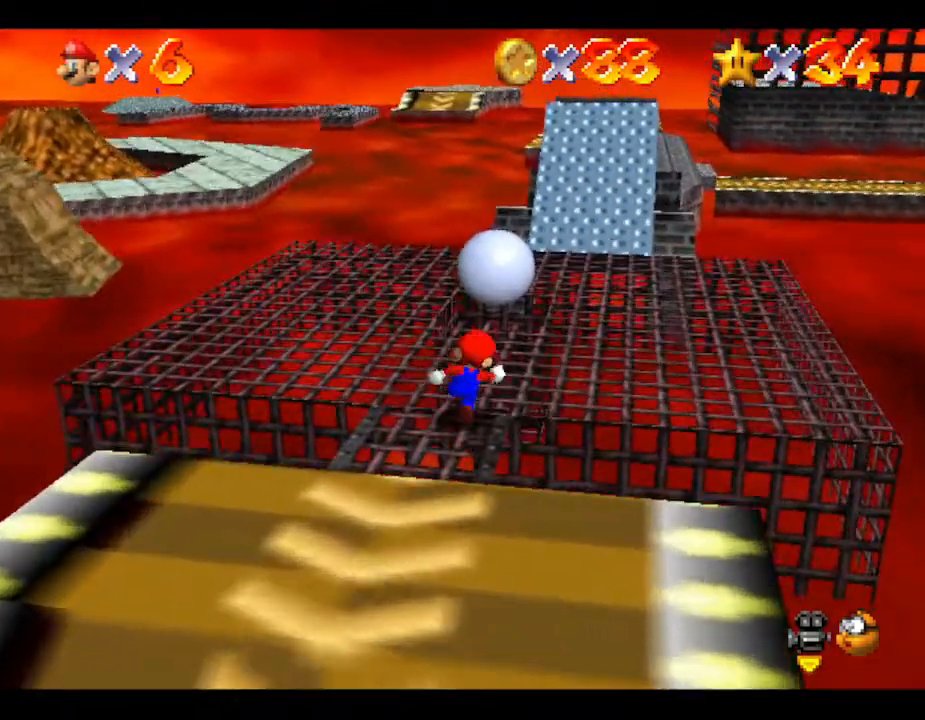
{"buttons": [], "left_stick": "up-right", "events": [[33, "left_stick", "up-right"]]}
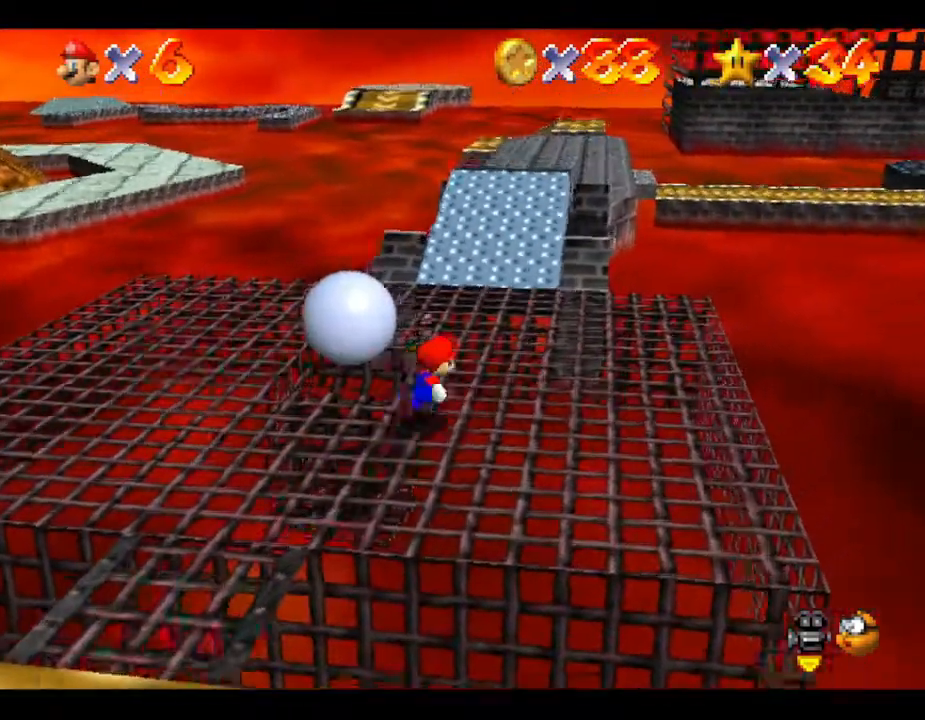
{"buttons": [], "left_stick": "up-left", "events": [[150, "left_stick", "up"], [400, "left_stick", "up-left"]]}
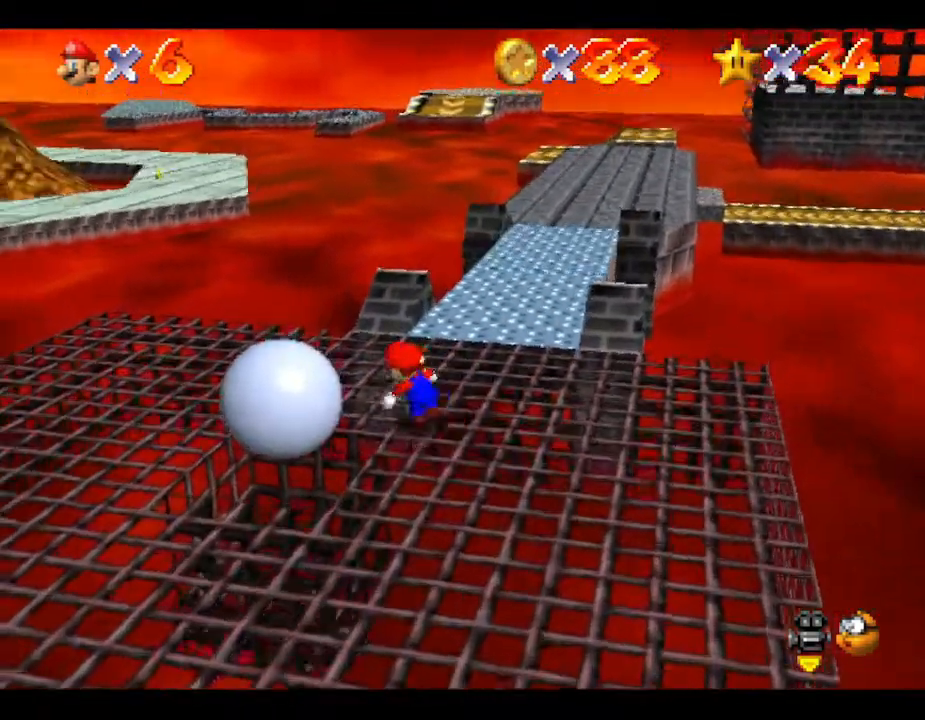
{"buttons": [], "left_stick": "down-left", "events": [[117, "left_stick", "left"], [500, "left_stick", "down-left"]]}
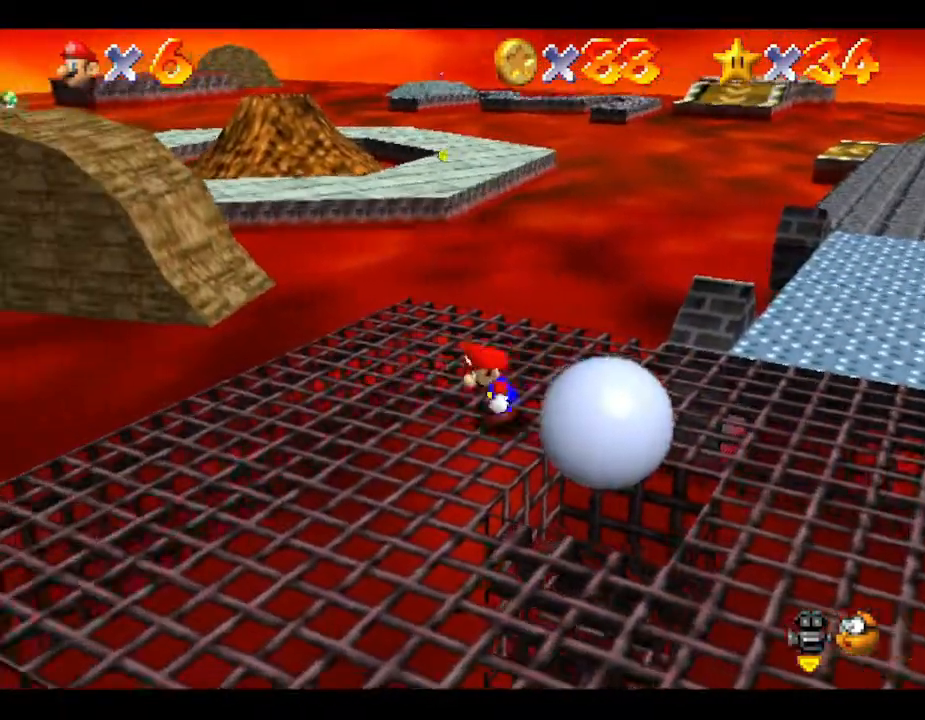
{"buttons": [], "left_stick": "down-right", "events": [[83, "left_stick", "down"], [350, "left_stick", "down-right"]]}
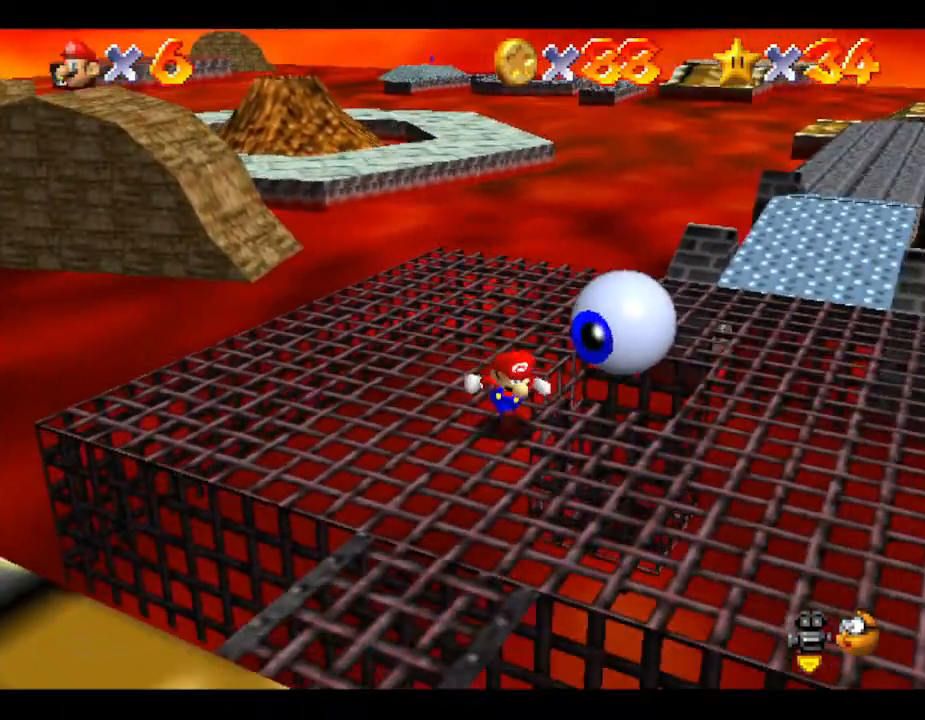
{"buttons": [], "left_stick": "up-right", "events": [[100, "left_stick", "right"], [267, "left_stick", "up-right"]]}
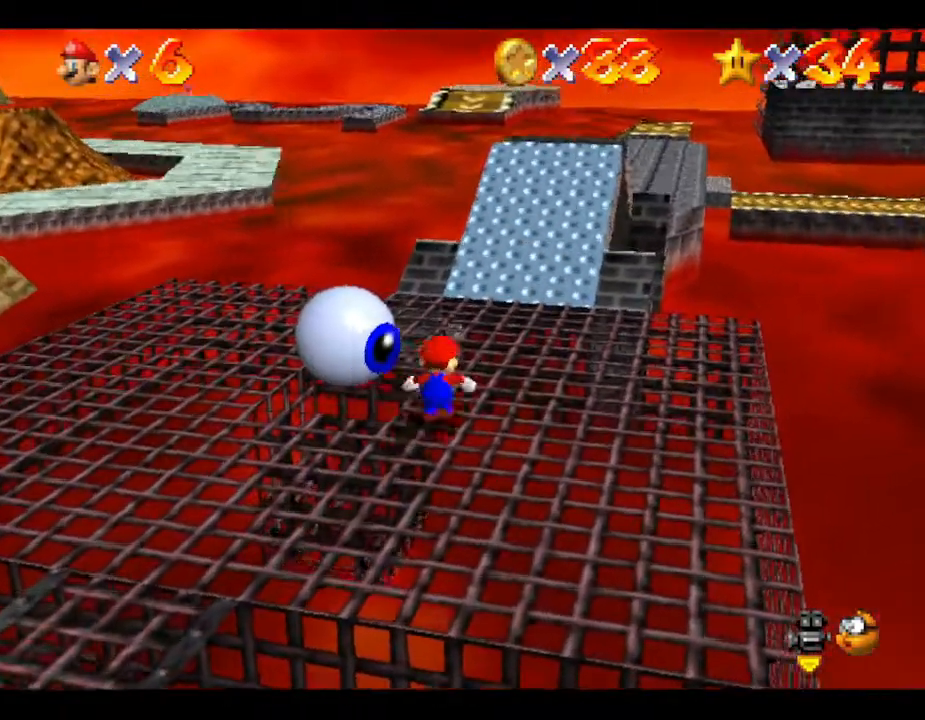
{"buttons": [], "left_stick": "left", "events": [[50, "left_stick", "up"], [400, "left_stick", "left"]]}
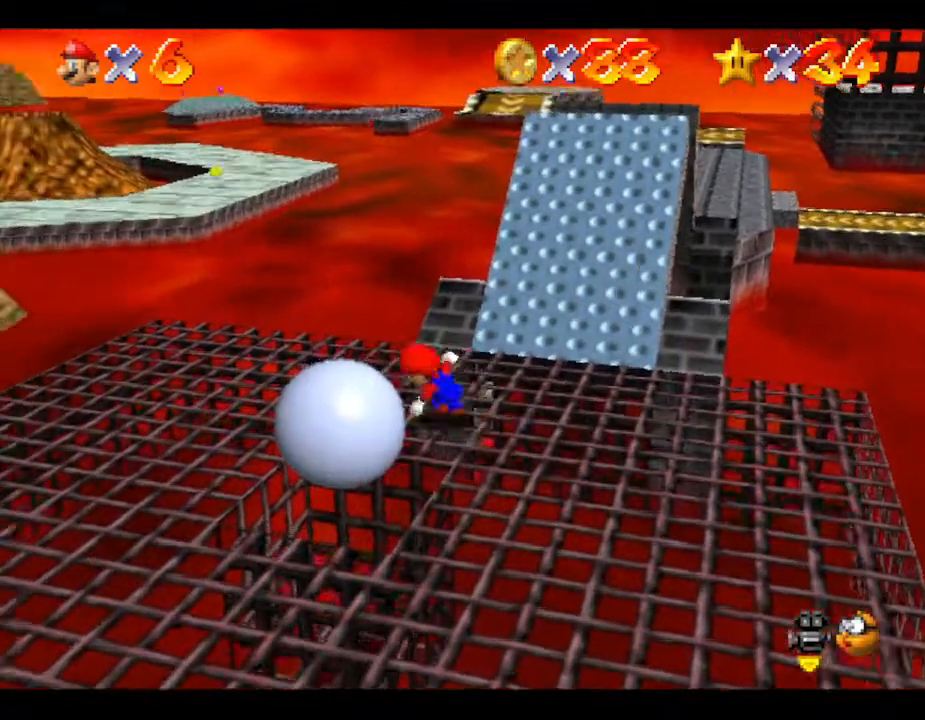
{"buttons": [], "left_stick": "down", "events": [[67, "left_stick", "down-left"], [367, "left_stick", "down"]]}
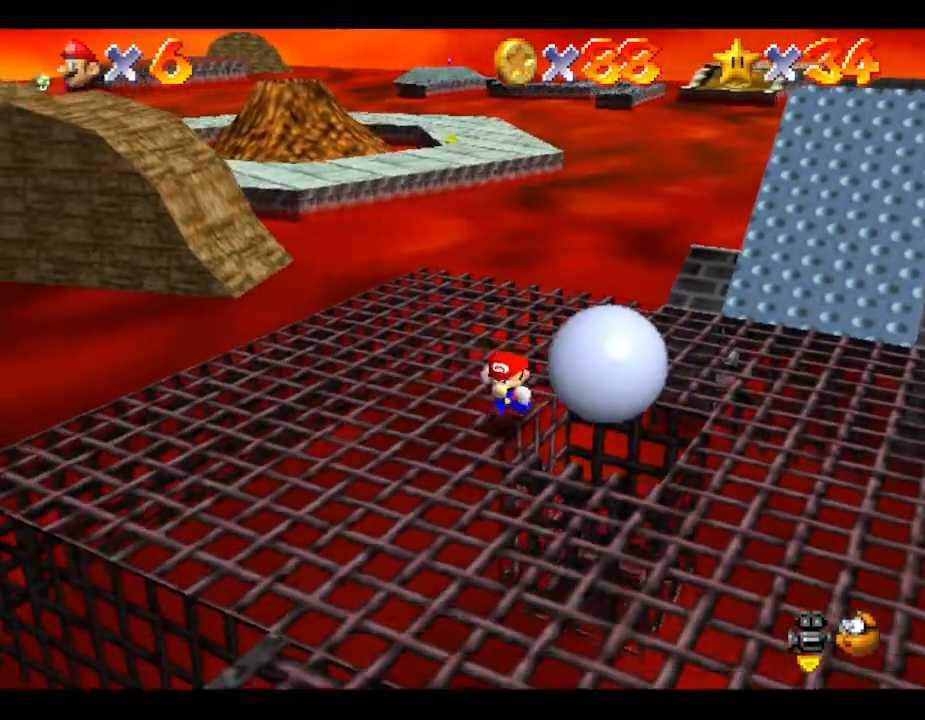
{"buttons": [], "left_stick": "down", "events": []}
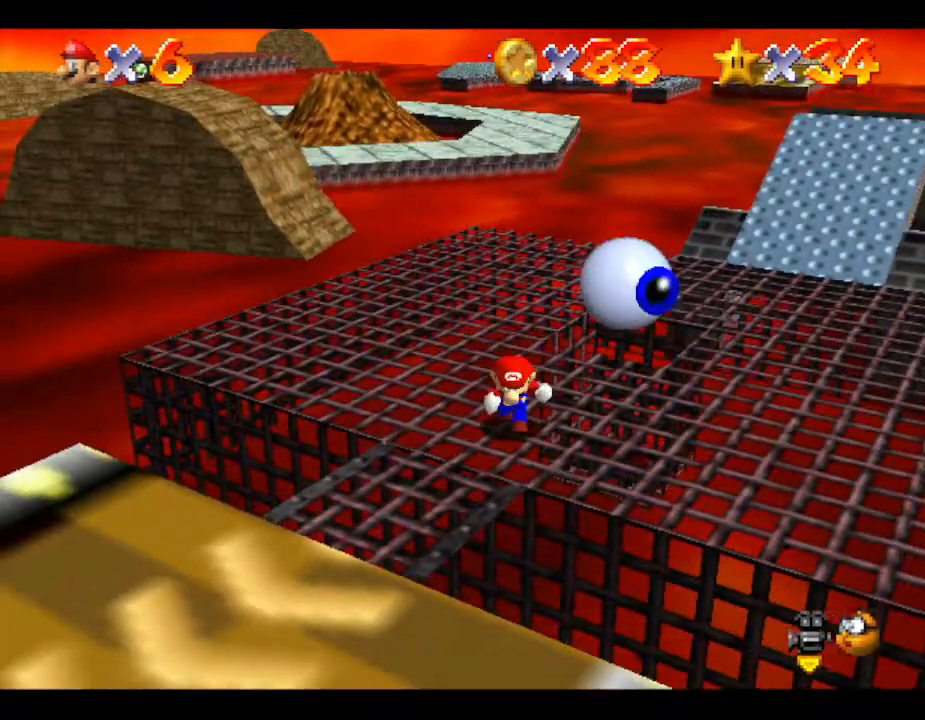
{"buttons": [], "left_stick": "up", "events": [[83, "left_stick", "right"], [333, "left_stick", "center"], [483, "left_stick", "up"]]}
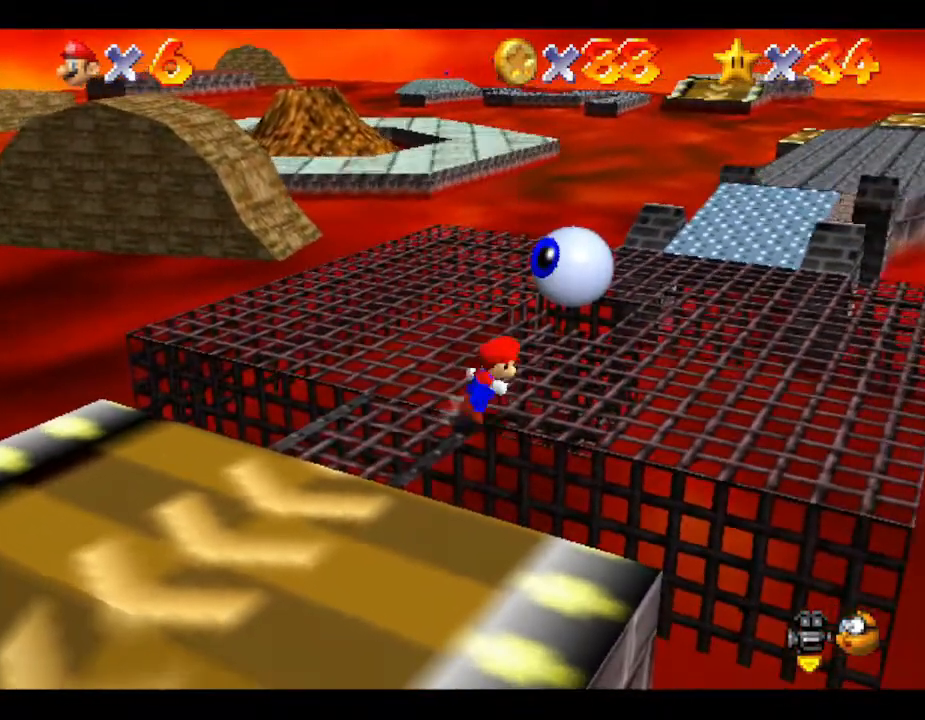
{"buttons": [], "left_stick": "center", "events": [[217, "left_stick", "up-right"], [433, "left_stick", "center"]]}
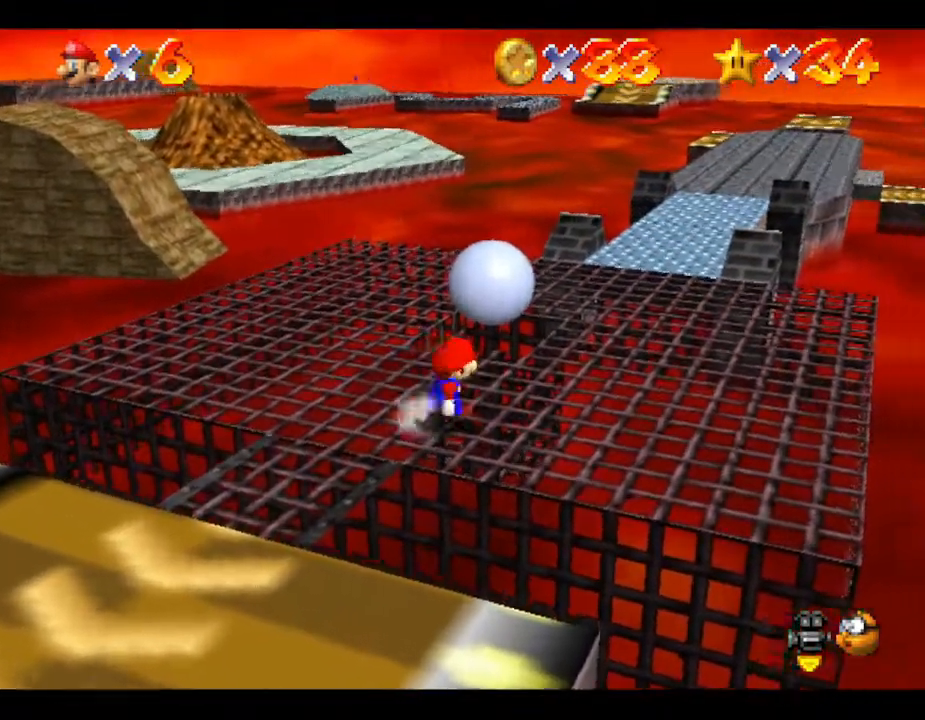
{"buttons": [], "left_stick": "center", "events": [[433, "left_stick", "up"], [500, "left_stick", "center"]]}
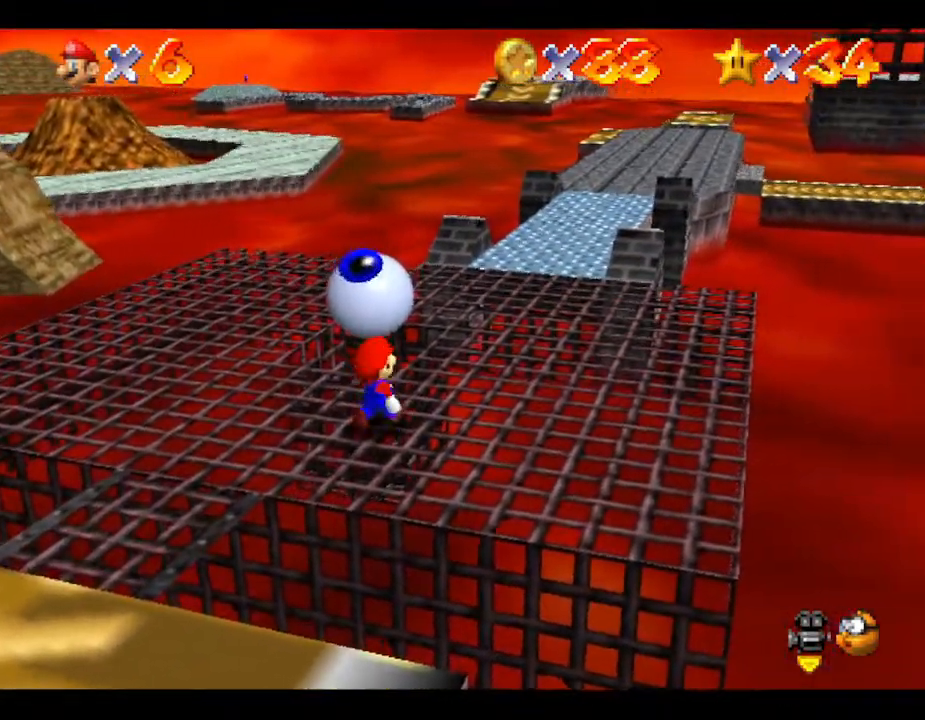
{"buttons": [], "left_stick": "center", "events": []}
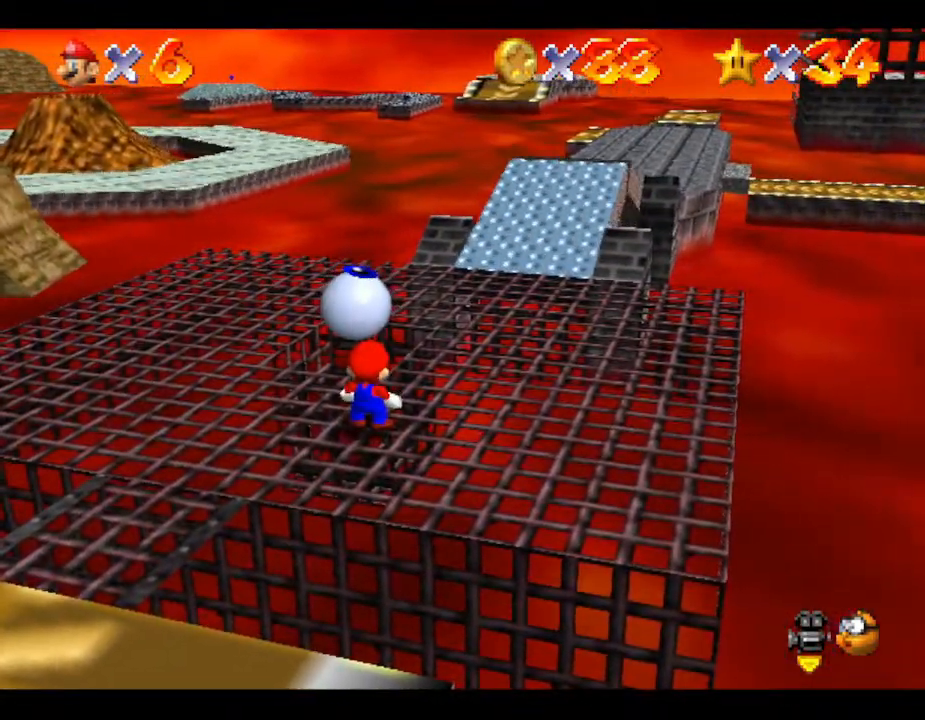
{"buttons": [], "left_stick": "up", "events": [[233, "left_stick", "up"], [383, "left_stick", "center"], [483, "left_stick", "up"]]}
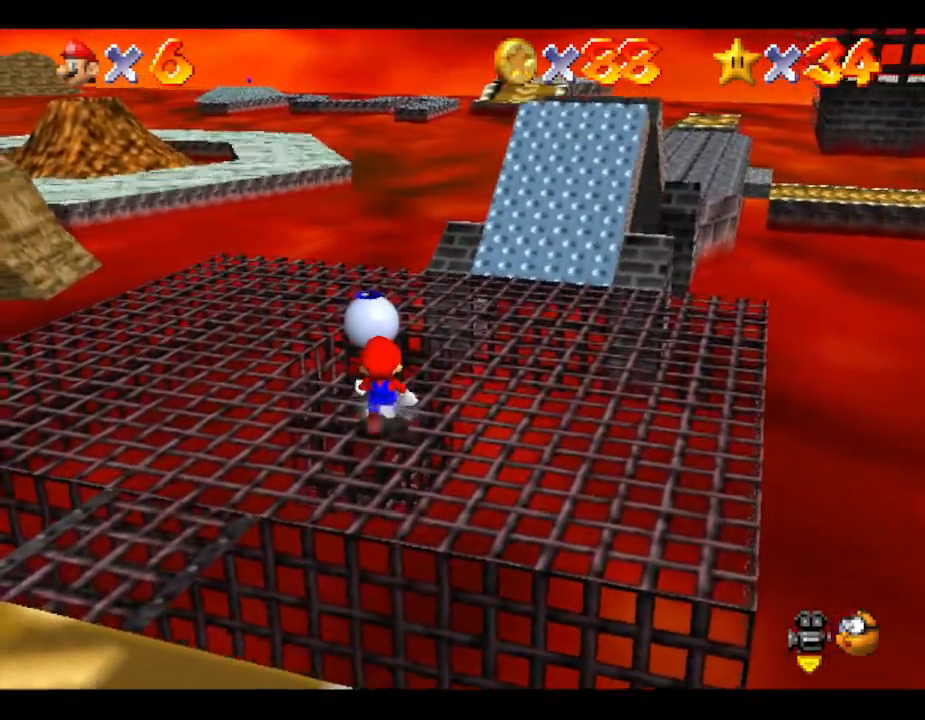
{"buttons": ["A"], "left_stick": "up", "events": [[50, "A", "down"]]}
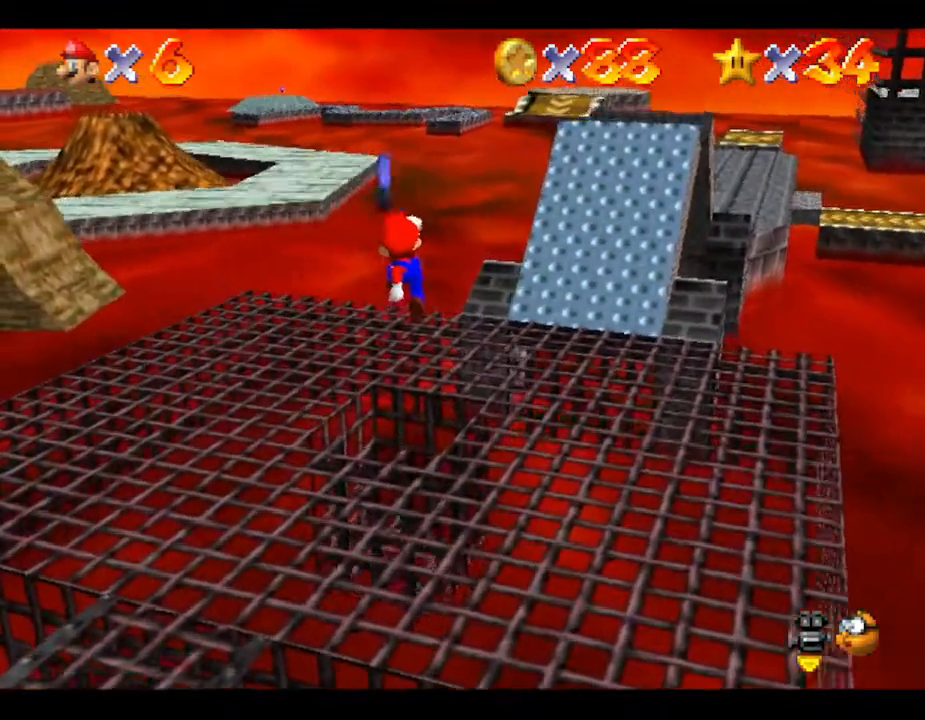
{"buttons": [], "left_stick": "right", "events": [[150, "A", "up"], [217, "left_stick", "center"], [333, "left_stick", "down"], [467, "left_stick", "right"]]}
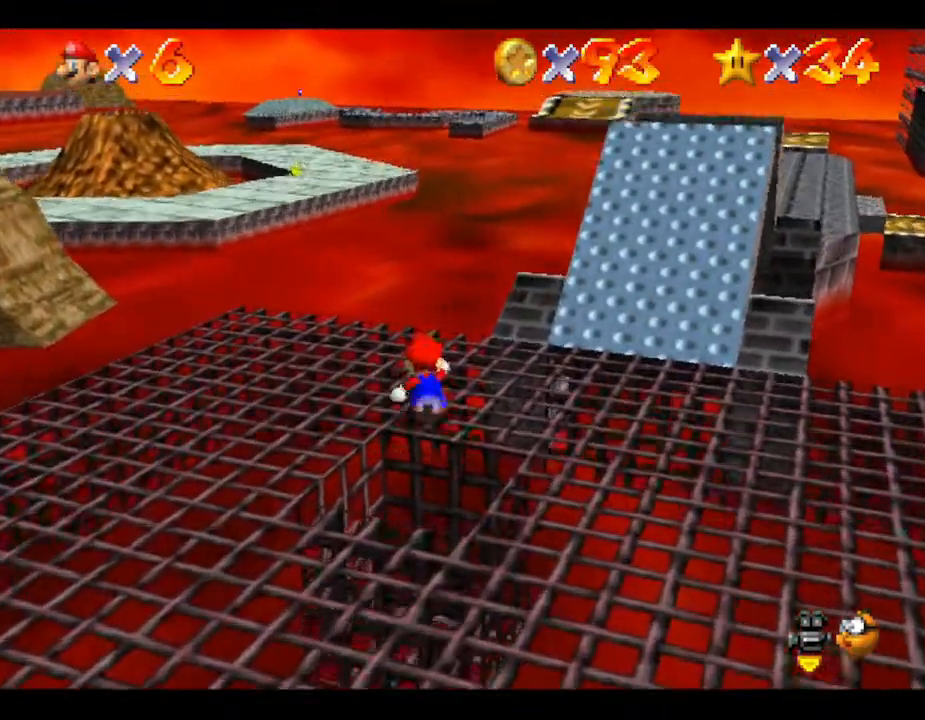
{"buttons": [], "left_stick": "right", "events": [[50, "left_stick", "center"], [233, "left_stick", "right"]]}
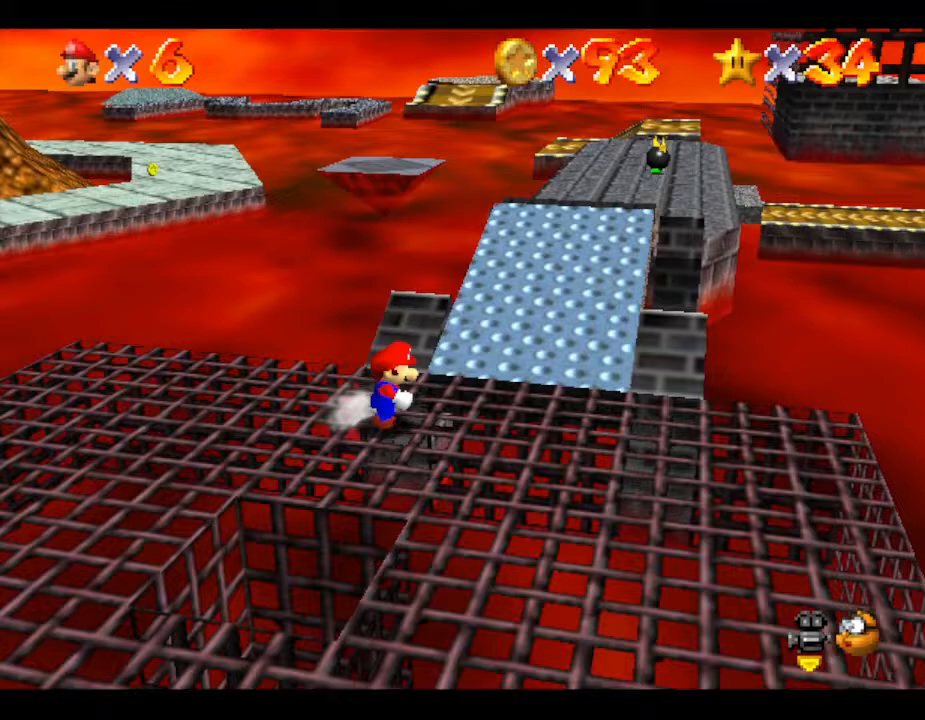
{"buttons": [], "left_stick": "up-right", "events": [[100, "left_stick", "up-right"]]}
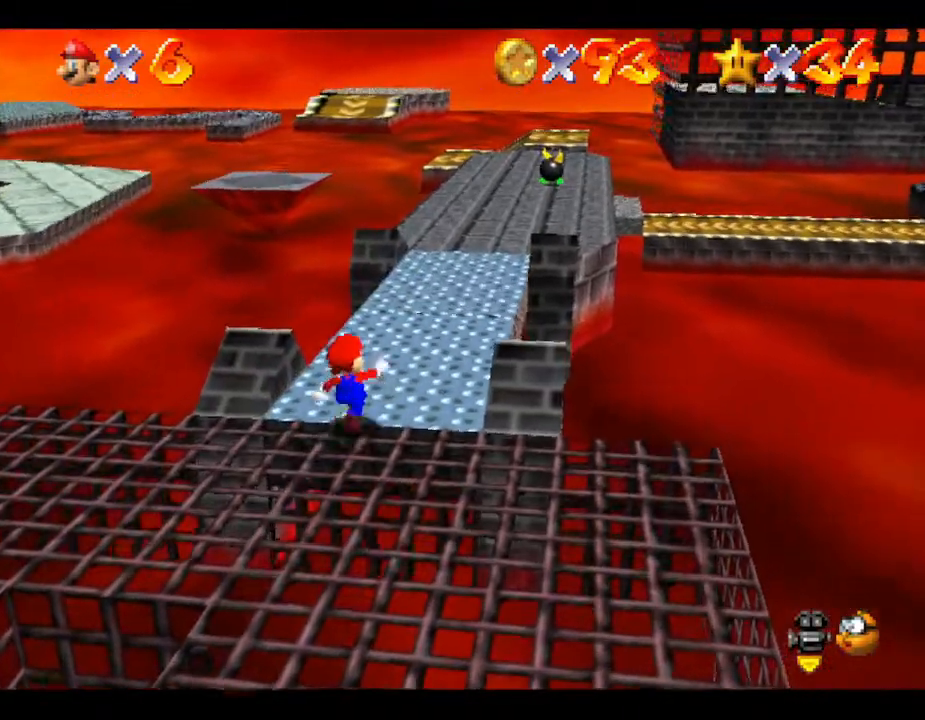
{"buttons": ["A"], "left_stick": "up-right", "events": [[400, "A", "down"]]}